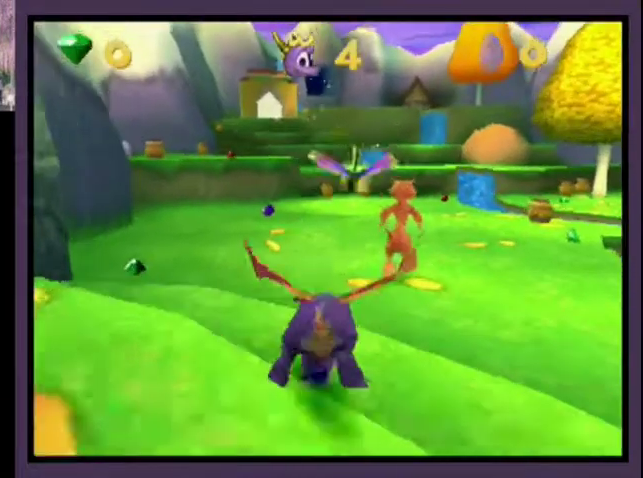
Gameplay with a controller (PlayStation layout); each line is a JSON object with the inputs held at the frame after it. "events" lists button and stick changes between this image and that frame as [ms after this image, input, new state], when the widget could be followed in between. Not read: L1 R3 right_stick.
{"buttons": ["SQUARE"], "left_stick": "center", "events": []}
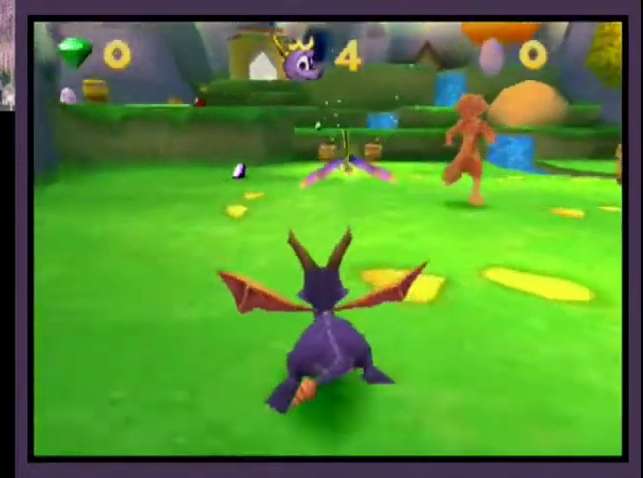
{"buttons": ["SQUARE"], "left_stick": "center", "events": []}
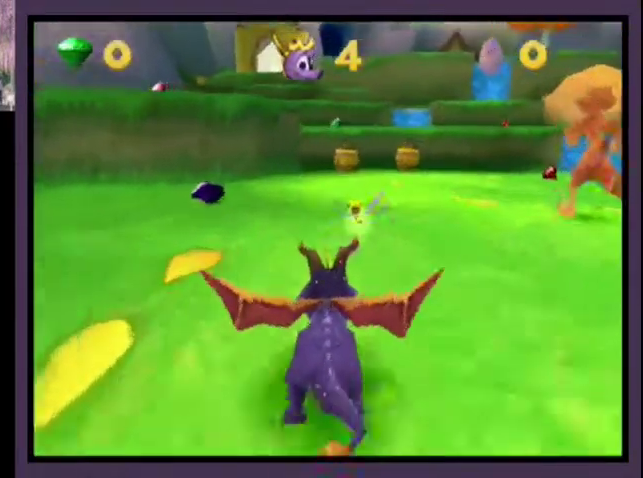
{"buttons": ["SQUARE"], "left_stick": "center", "events": [[300, "DPAD_LEFT", "down"], [367, "DPAD_LEFT", "up"]]}
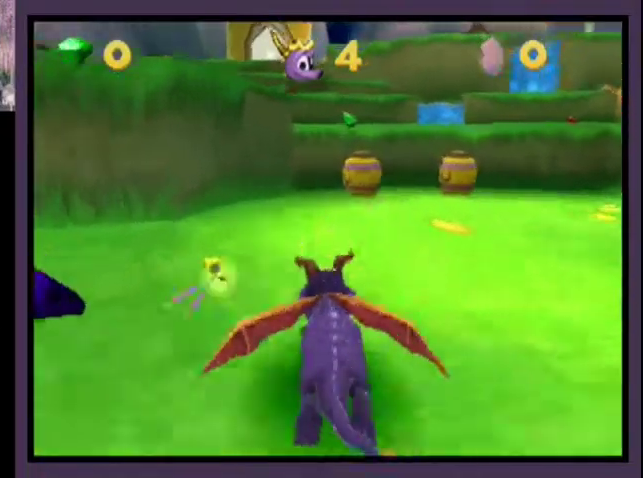
{"buttons": ["CROSS", "SQUARE"], "left_stick": "center", "events": [[300, "CROSS", "down"]]}
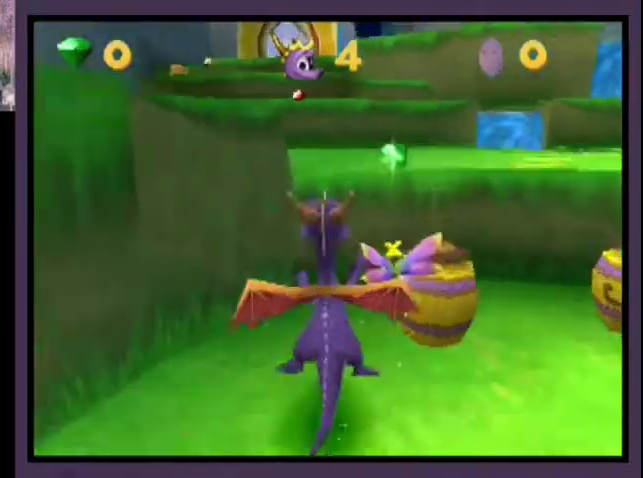
{"buttons": ["SQUARE"], "left_stick": "center", "events": [[67, "CROSS", "up"], [67, "SQUARE", "up"], [167, "CROSS", "down"], [200, "DPAD_LEFT", "down"], [267, "CROSS", "up"], [267, "SQUARE", "down"], [400, "DPAD_LEFT", "up"]]}
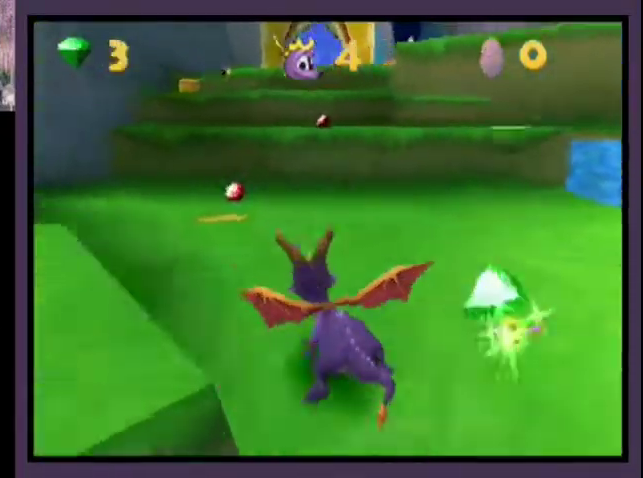
{"buttons": ["CROSS", "SQUARE"], "left_stick": "center", "events": [[300, "CROSS", "down"]]}
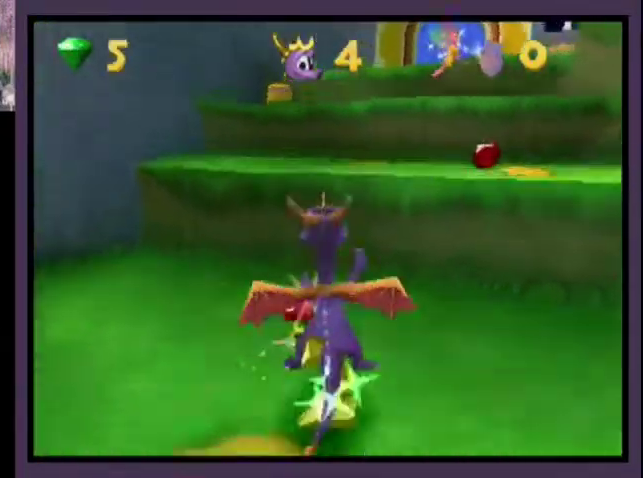
{"buttons": ["CROSS", "SQUARE"], "left_stick": "center", "events": [[67, "SQUARE", "up"], [100, "CROSS", "up"], [167, "CROSS", "down"], [300, "CROSS", "up"], [300, "SQUARE", "down"], [433, "CROSS", "down"]]}
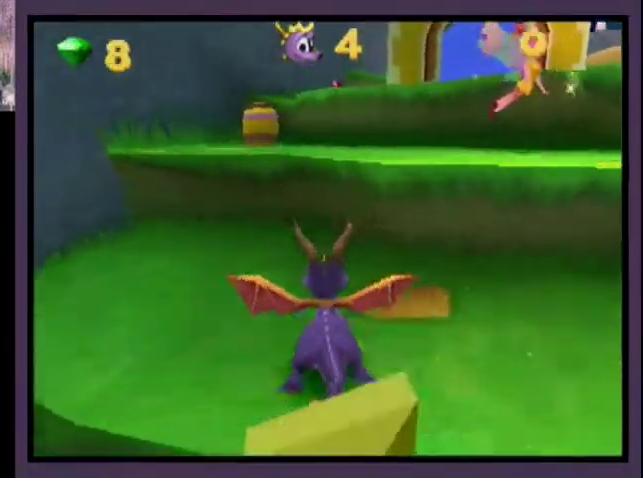
{"buttons": ["CROSS", "SQUARE", "L2", "DPAD_RIGHT"], "left_stick": "center"}
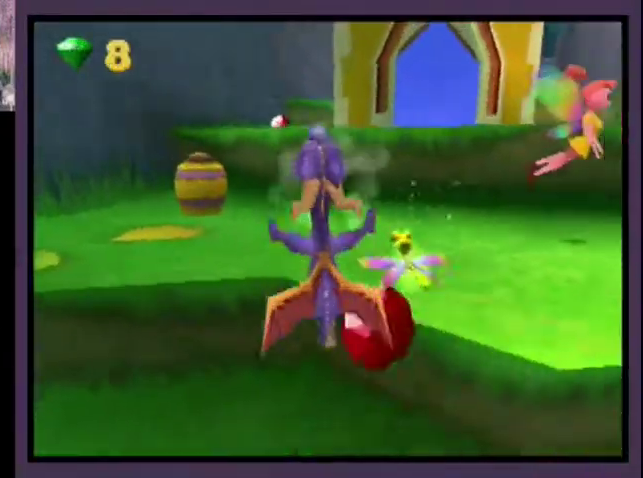
{"buttons": ["DPAD_UP"], "left_stick": "center", "events": [[133, "CROSS", "up"], [133, "SQUARE", "up"], [167, "DPAD_RIGHT", "up"], [167, "L2", "up"], [233, "CROSS", "down"], [433, "CROSS", "up"], [433, "DPAD_UP", "down"]]}
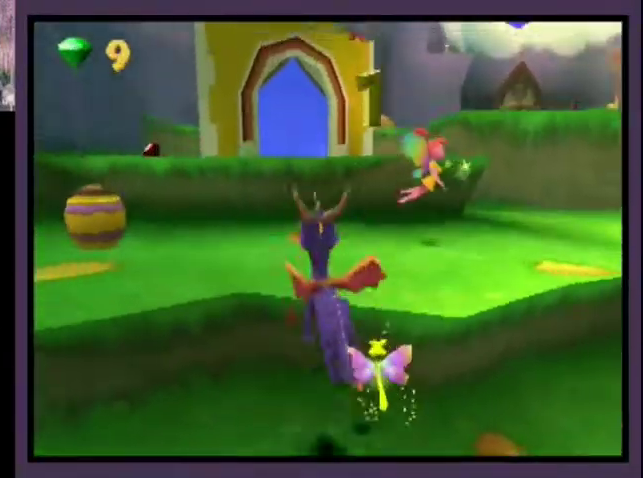
{"buttons": ["CROSS", "L2", "DPAD_UP", "DPAD_RIGHT"], "left_stick": "center", "events": [[33, "SQUARE", "down"], [233, "CROSS", "down"], [333, "DPAD_RIGHT", "down"], [433, "L2", "down"], [500, "SQUARE", "up"]]}
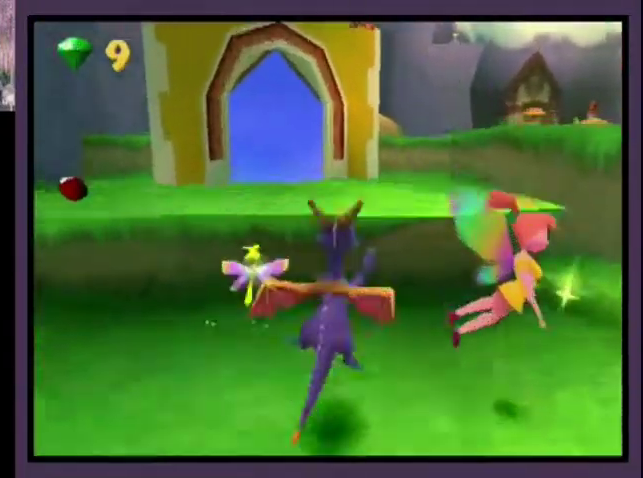
{"buttons": ["L2", "DPAD_UP", "DPAD_LEFT"], "left_stick": "center", "events": [[33, "CROSS", "up"], [100, "CROSS", "down"], [200, "CIRCLE", "down"], [200, "CROSS", "up"], [267, "DPAD_RIGHT", "up"], [300, "CIRCLE", "up"], [367, "DPAD_LEFT", "down"]]}
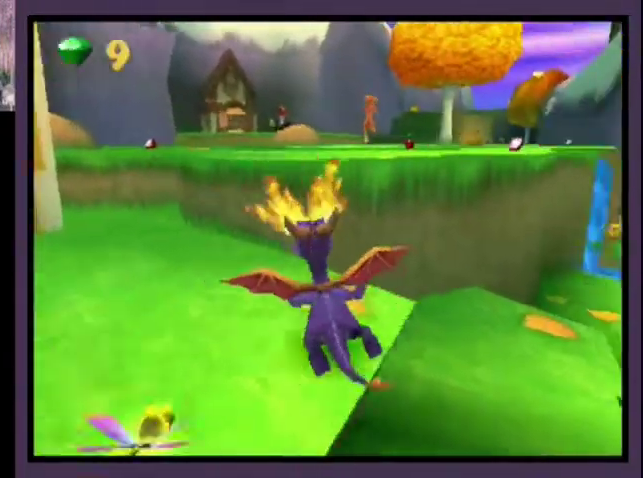
{"buttons": ["L2", "DPAD_UP", "DPAD_LEFT"], "left_stick": "center", "events": []}
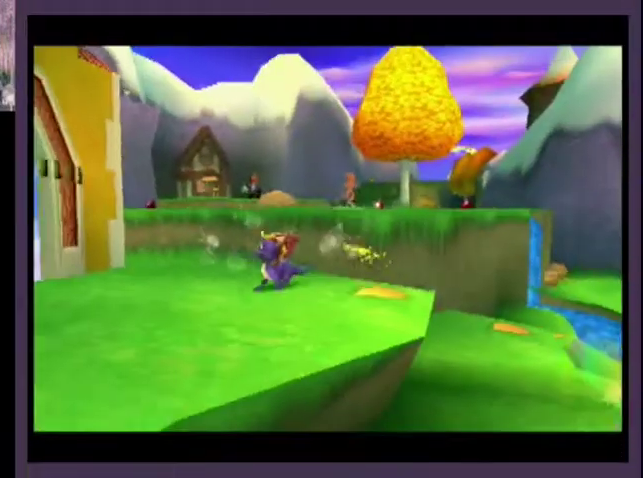
{"buttons": ["L2", "DPAD_UP", "DPAD_LEFT"], "left_stick": "center", "events": []}
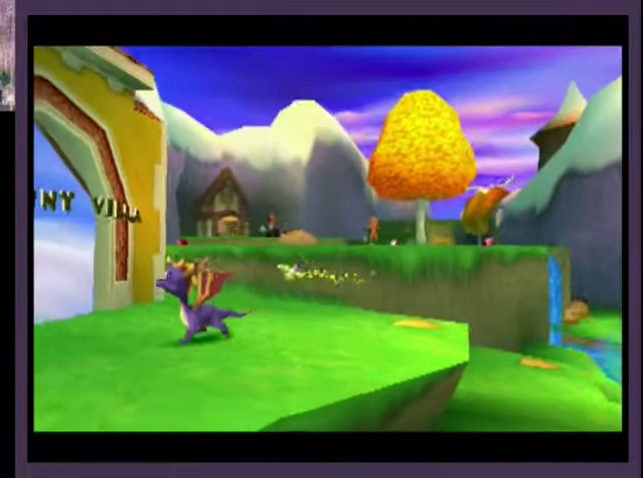
{"buttons": [], "left_stick": "center", "events": [[133, "DPAD_LEFT", "up"], [233, "DPAD_UP", "up"], [233, "L2", "up"]]}
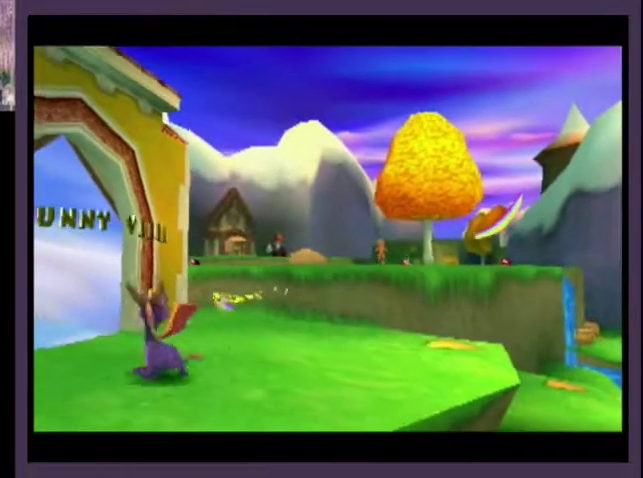
{"buttons": [], "left_stick": "center", "events": []}
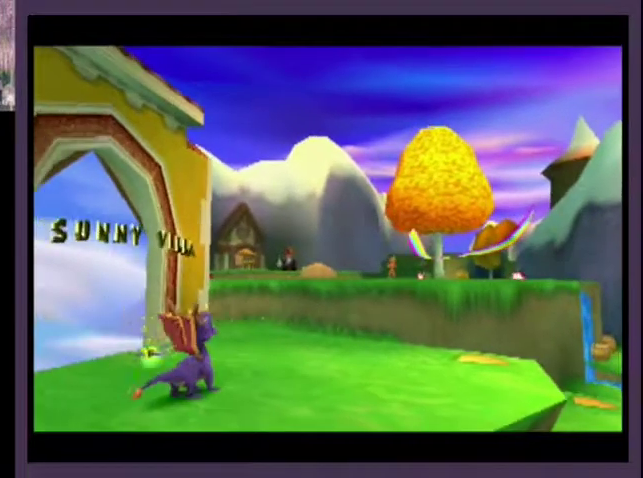
{"buttons": [], "left_stick": "center", "events": []}
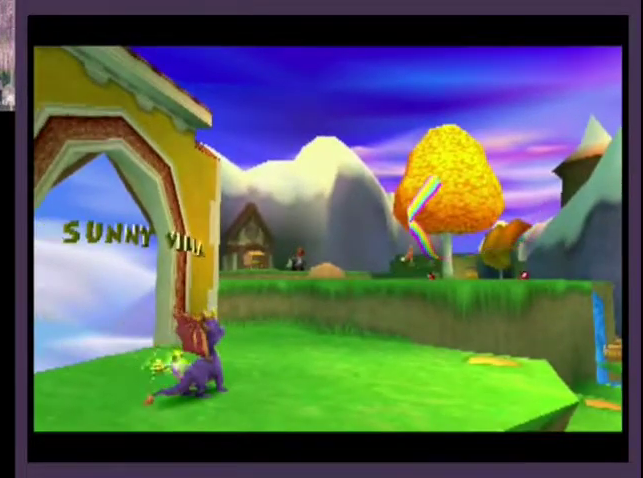
{"buttons": [], "left_stick": "center", "events": []}
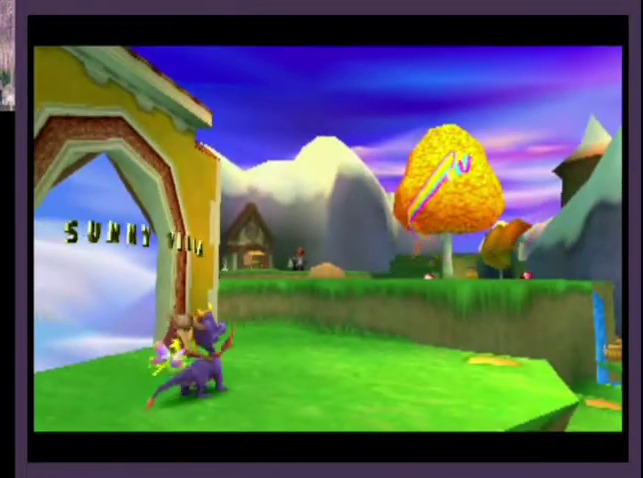
{"buttons": [], "left_stick": "center", "events": []}
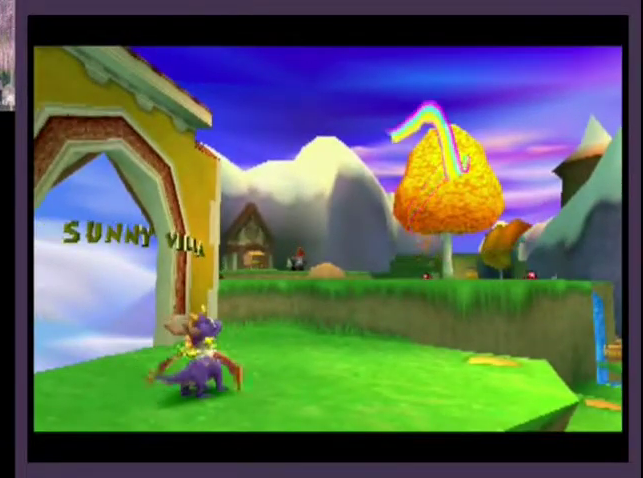
{"buttons": [], "left_stick": "center", "events": []}
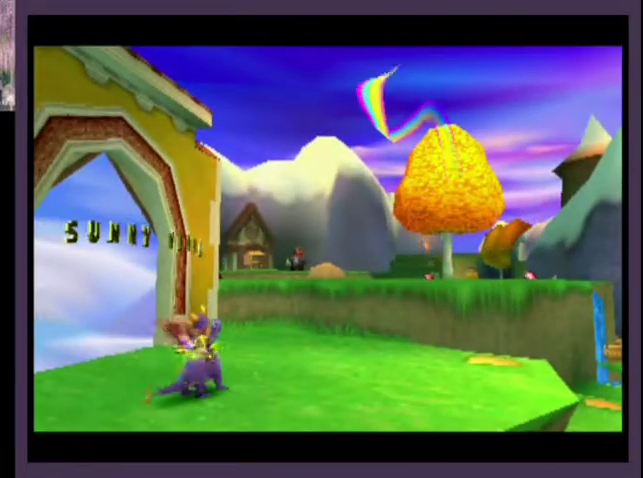
{"buttons": [], "left_stick": "center", "events": []}
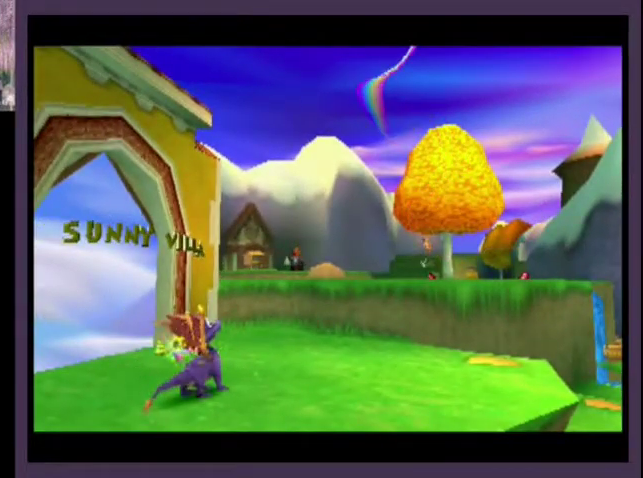
{"buttons": [], "left_stick": "center", "events": []}
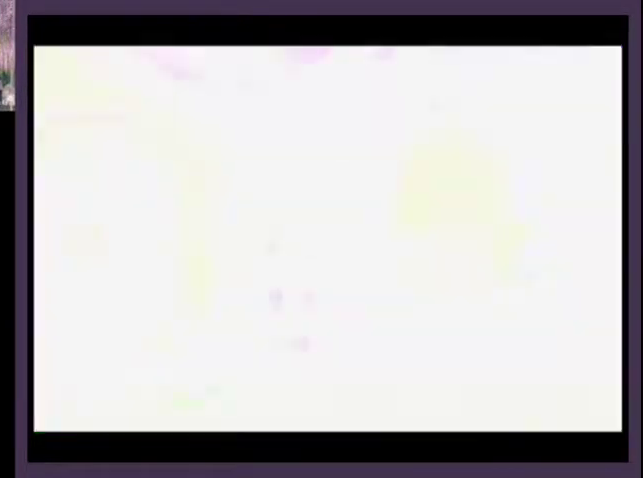
{"buttons": [], "left_stick": "center", "events": []}
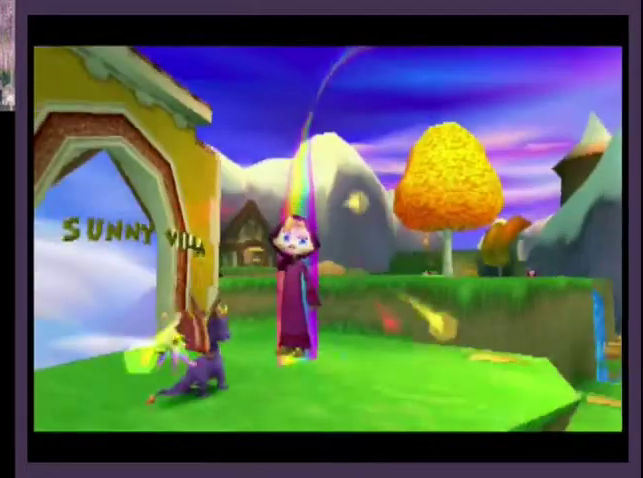
{"buttons": [], "left_stick": "center", "events": []}
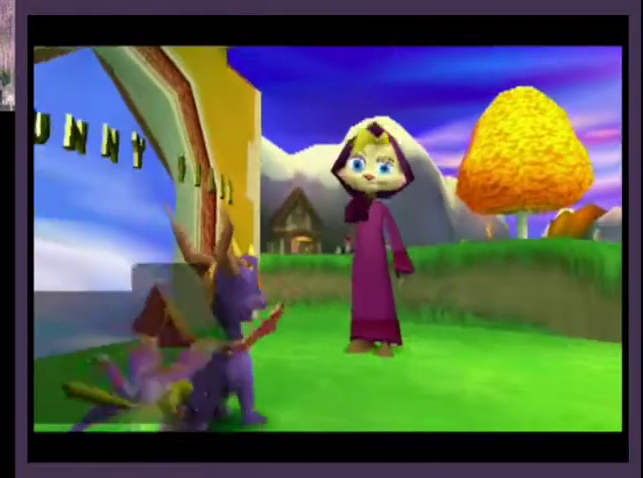
{"buttons": [], "left_stick": "center", "events": []}